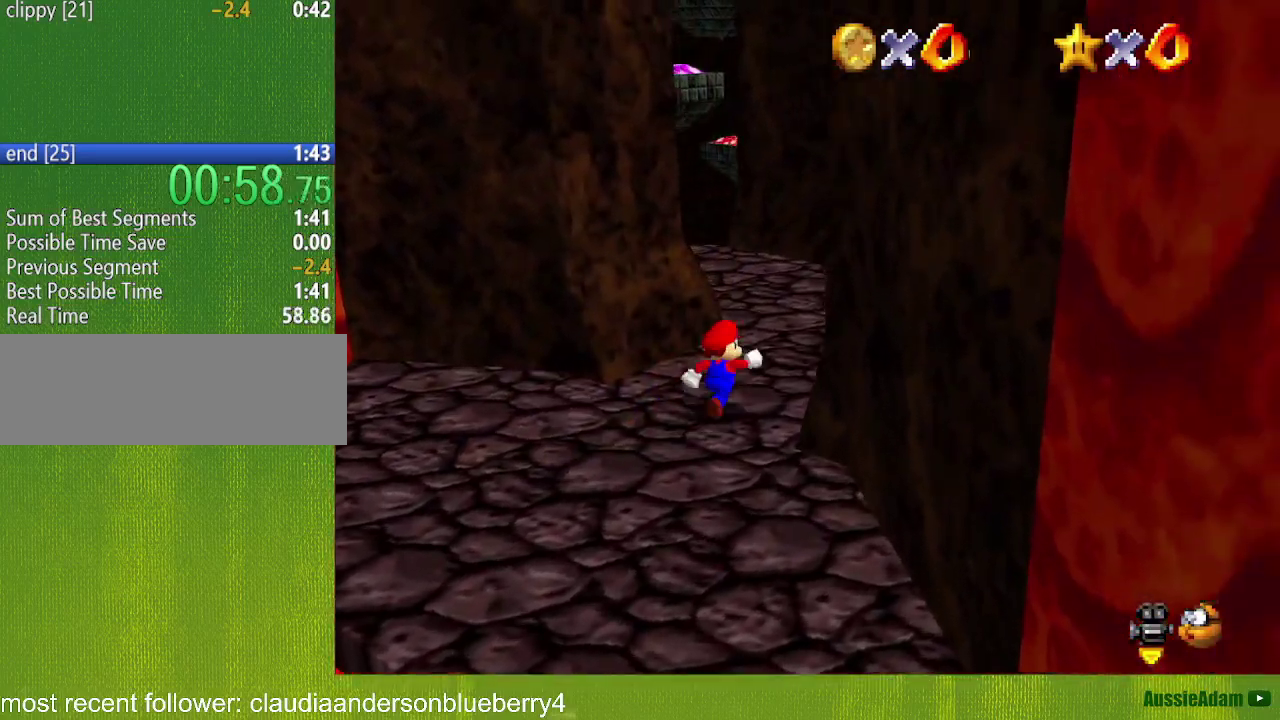
Gameplay with a controller (Nintendo layout); each line is a JSON object with the inputs held at the frame after it. "events" lists button and stick changes between this image and that frame as [ms after this image, input, new state], when the widget could be followed in between. Not read: L3 R3.
{"buttons": ["A"], "left_stick": "up", "events": [[83, "left_stick", "up"], [233, "A", "down"]]}
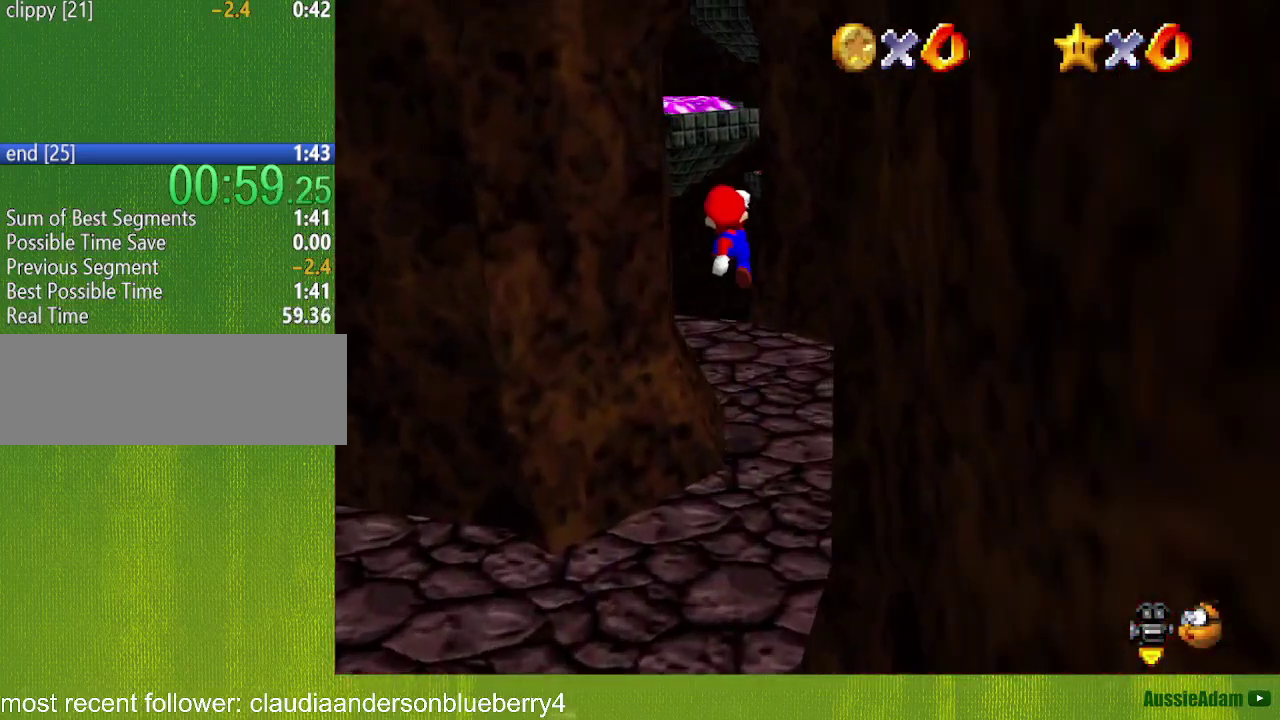
{"buttons": [], "left_stick": "up", "events": [[400, "A", "up"]]}
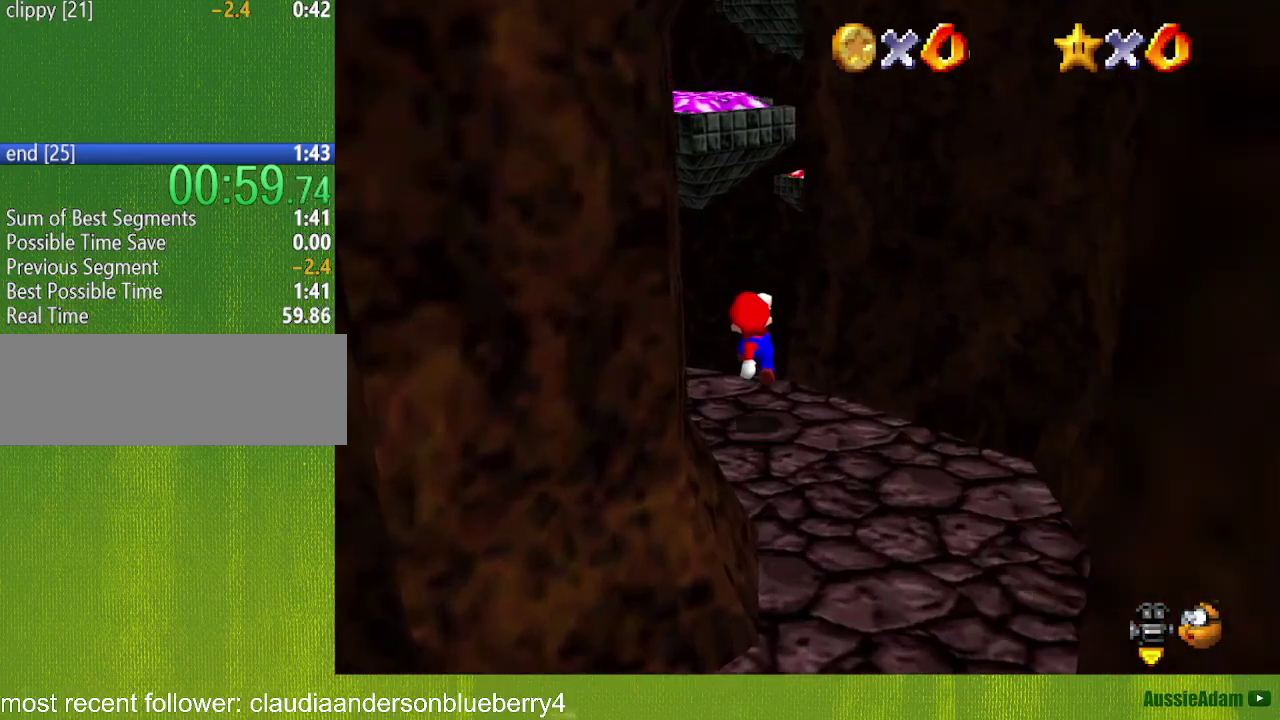
{"buttons": ["A"], "left_stick": "up", "events": [[183, "A", "down"]]}
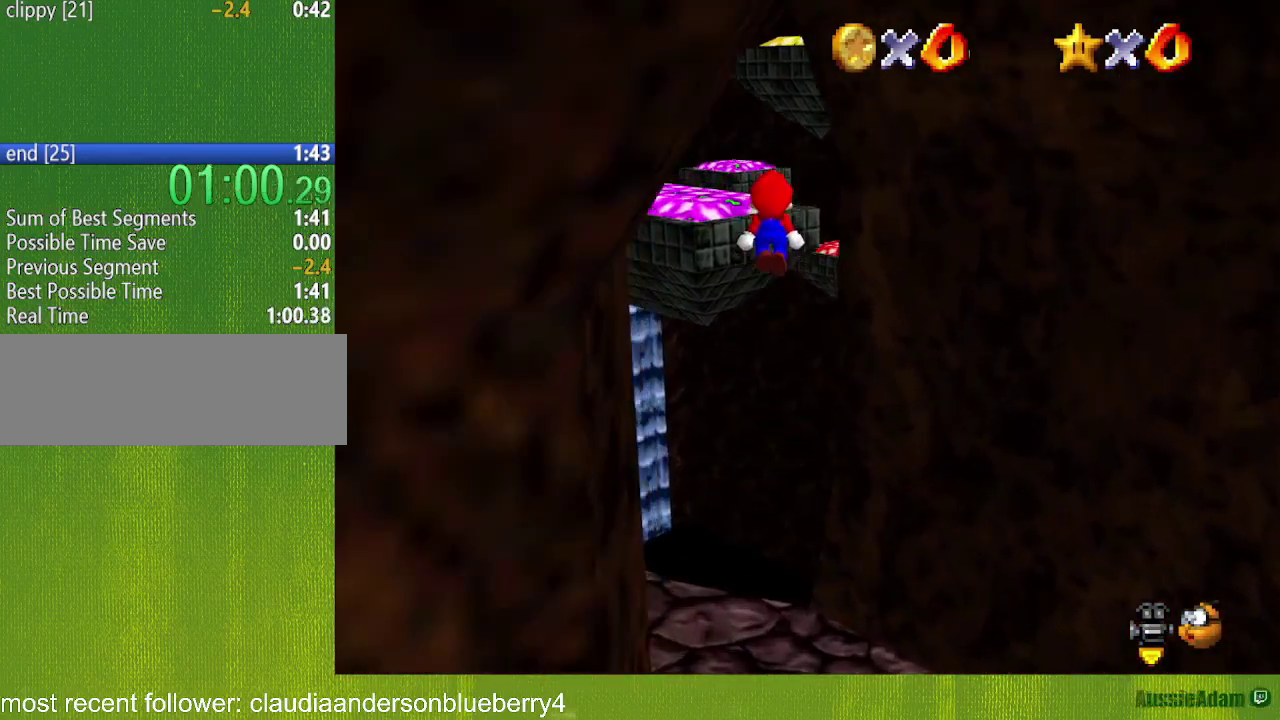
{"buttons": ["C_LEFT"], "left_stick": "up-left", "events": [[150, "left_stick", "down"], [267, "B", "down"], [267, "left_stick", "up"], [367, "A", "up"], [367, "B", "up"], [367, "left_stick", "up-left"], [417, "C_LEFT", "down"]]}
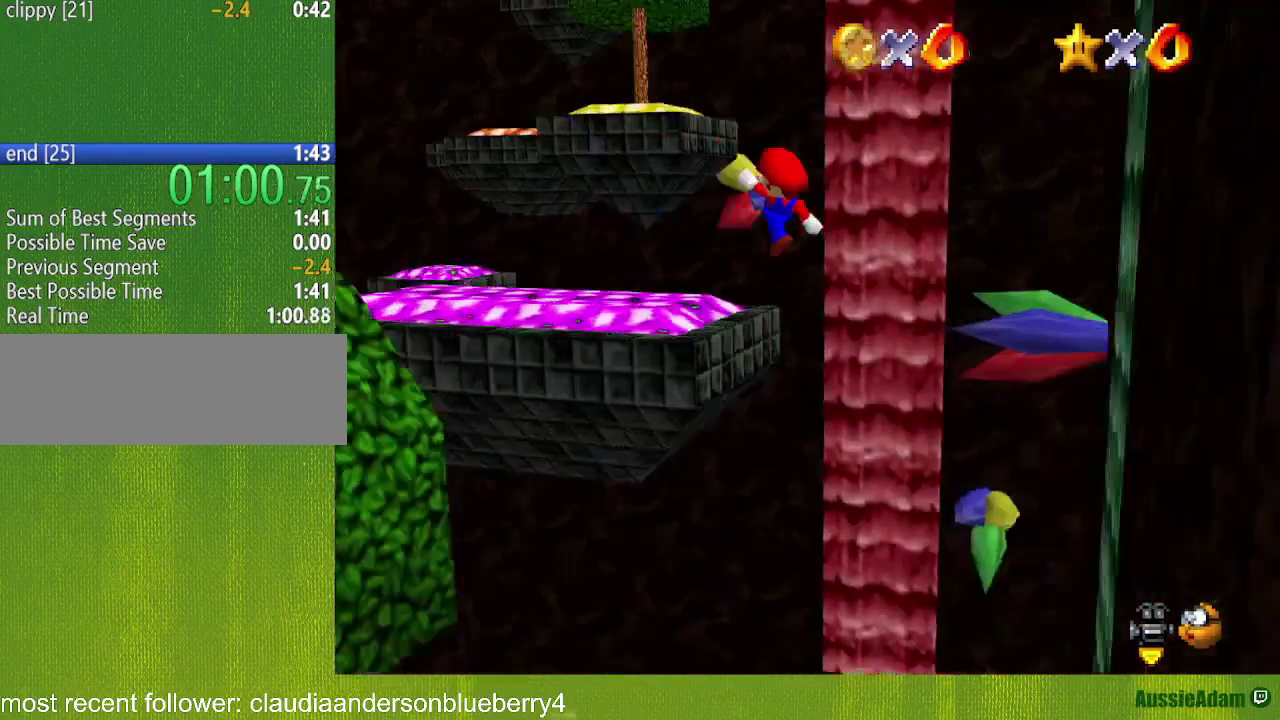
{"buttons": ["A"], "left_stick": "up-left", "events": [[50, "C_LEFT", "up"], [267, "A", "down"]]}
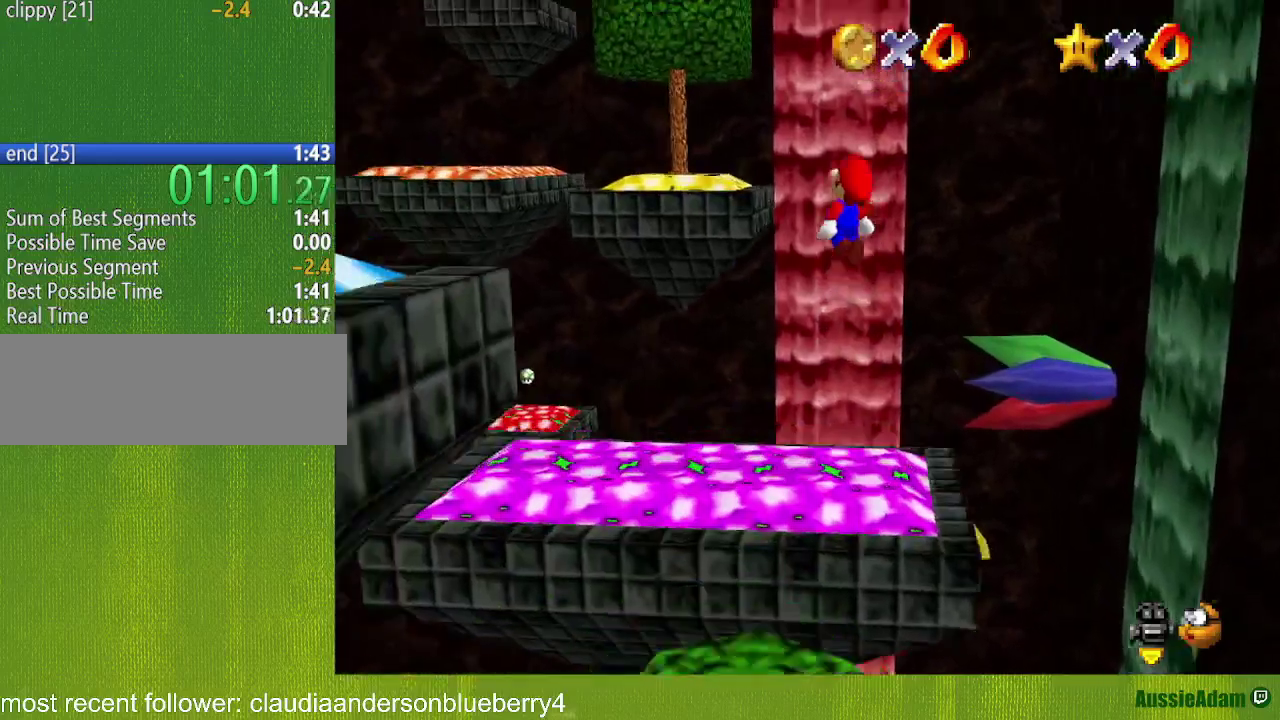
{"buttons": ["A", "B"], "left_stick": "up", "events": [[17, "left_stick", "up"], [300, "left_stick", "down-right"], [400, "B", "down"], [400, "left_stick", "up"]]}
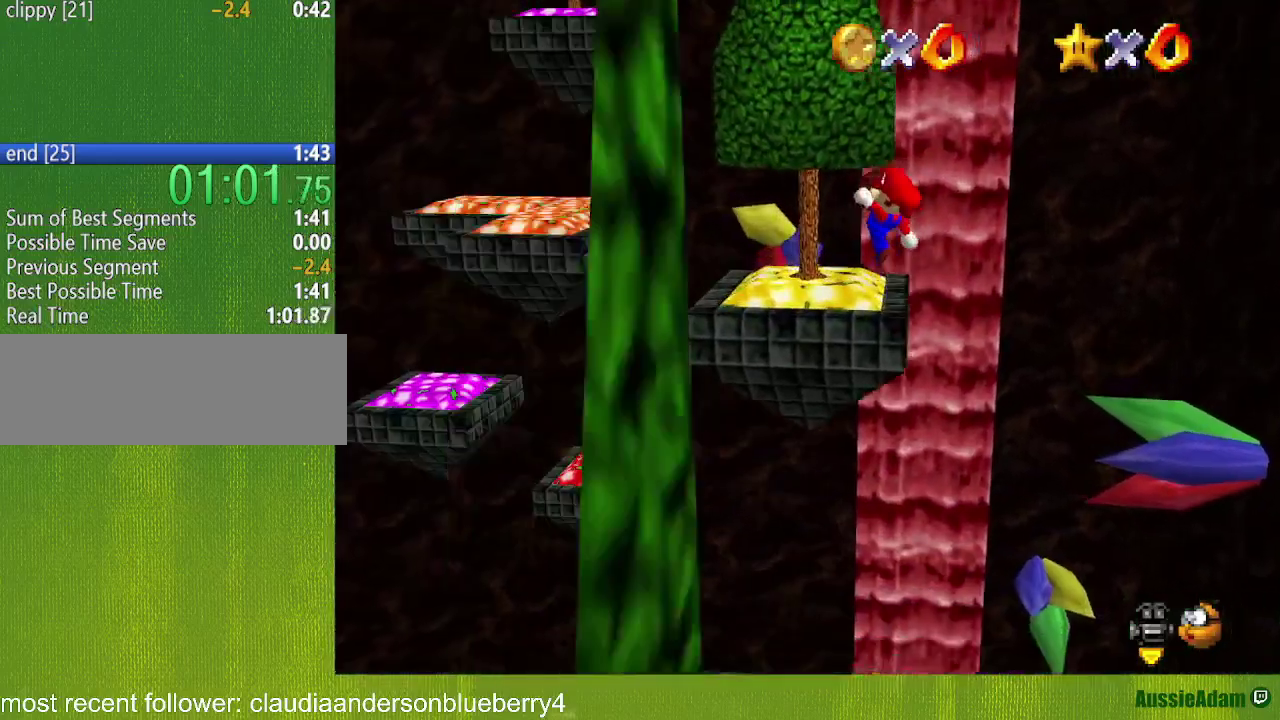
{"buttons": ["A"], "left_stick": "up-left", "events": [[17, "A", "up"], [17, "B", "up"], [83, "left_stick", "up-left"], [400, "A", "down"]]}
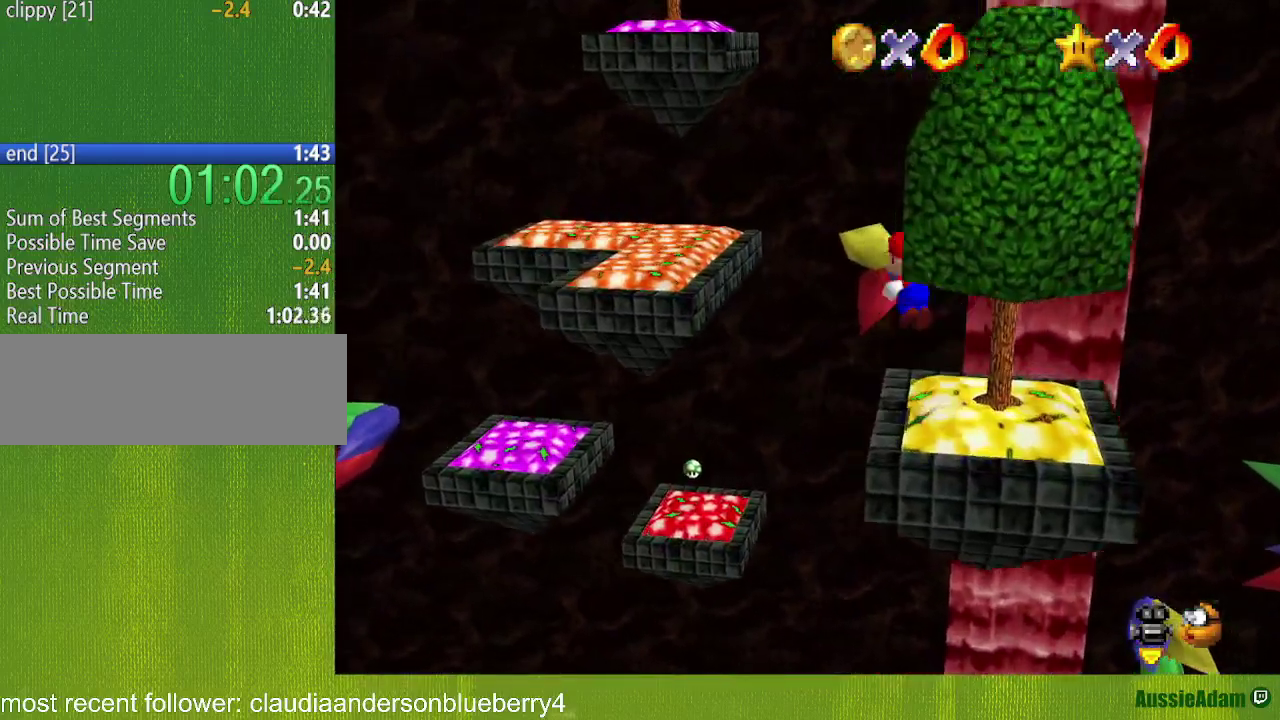
{"buttons": ["A"], "left_stick": "up-left", "events": []}
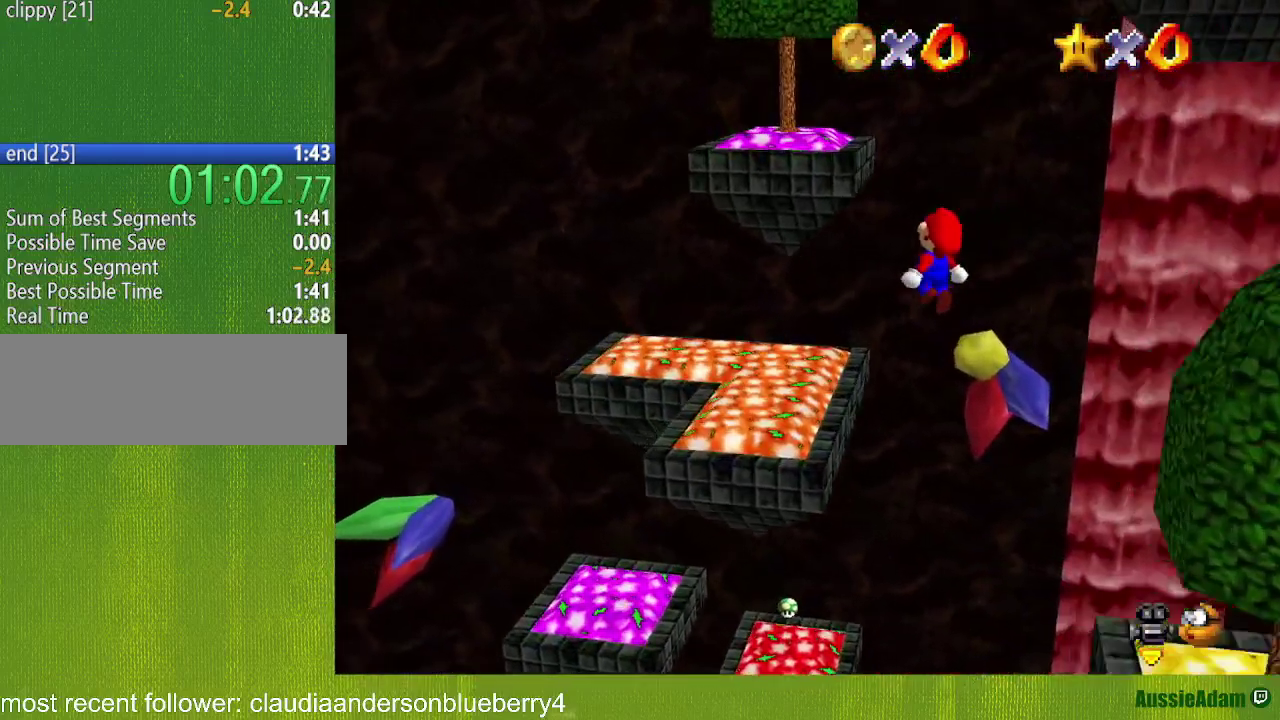
{"buttons": ["A"], "left_stick": "center", "events": [[333, "A", "up"], [483, "A", "down"], [483, "left_stick", "center"]]}
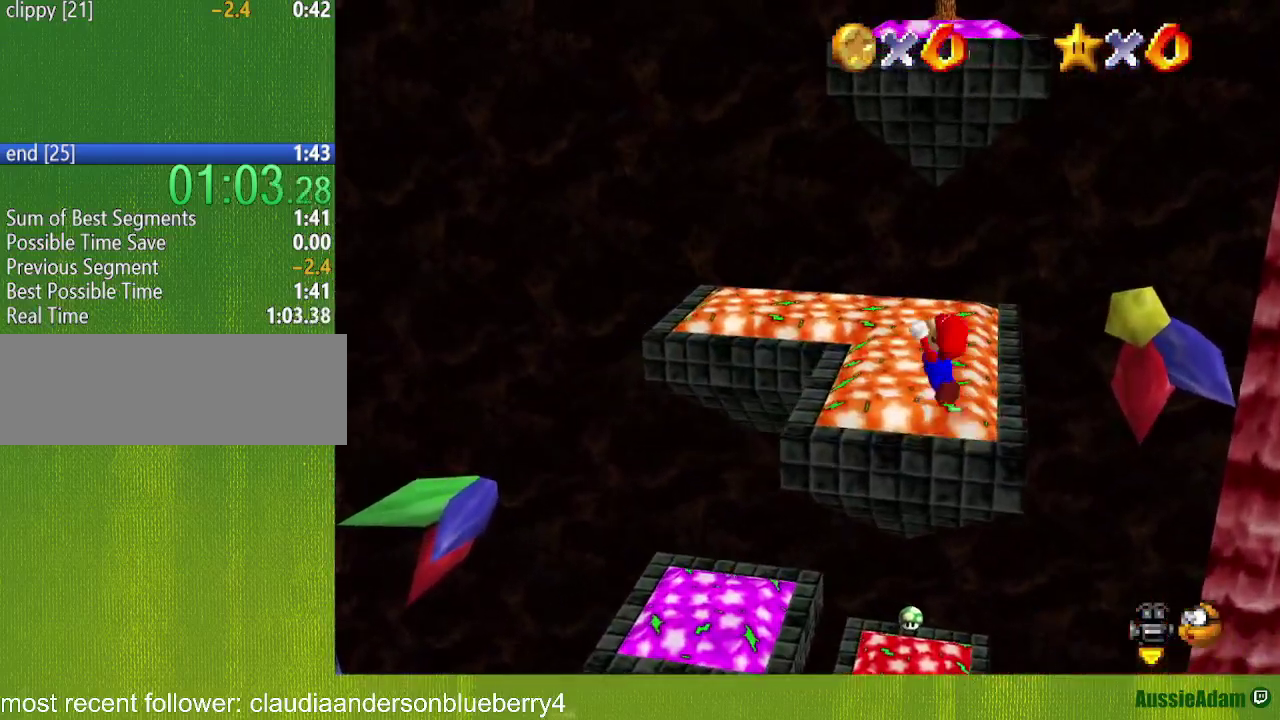
{"buttons": [], "left_stick": "up-right", "events": [[150, "left_stick", "right"], [450, "A", "up"], [450, "left_stick", "up-right"]]}
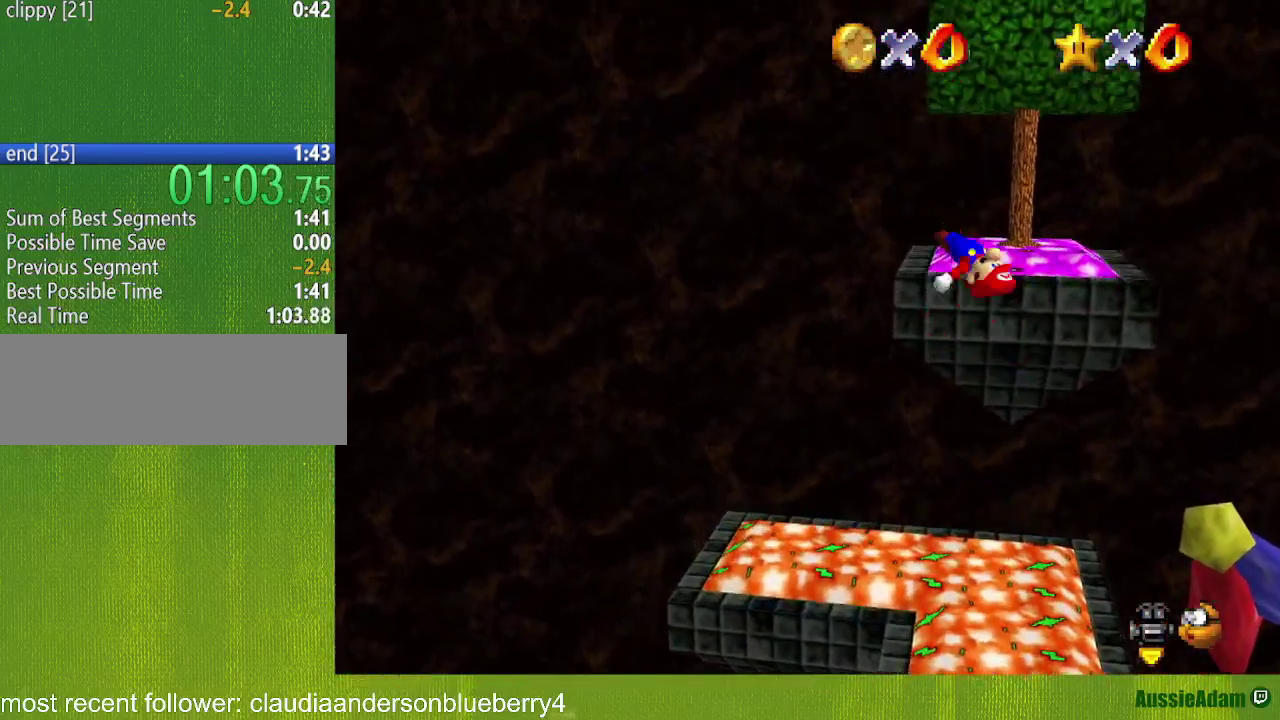
{"buttons": [], "left_stick": "up-left", "events": [[17, "left_stick", "up"], [50, "C_LEFT", "down"], [100, "left_stick", "up-left"], [150, "C_LEFT", "up"]]}
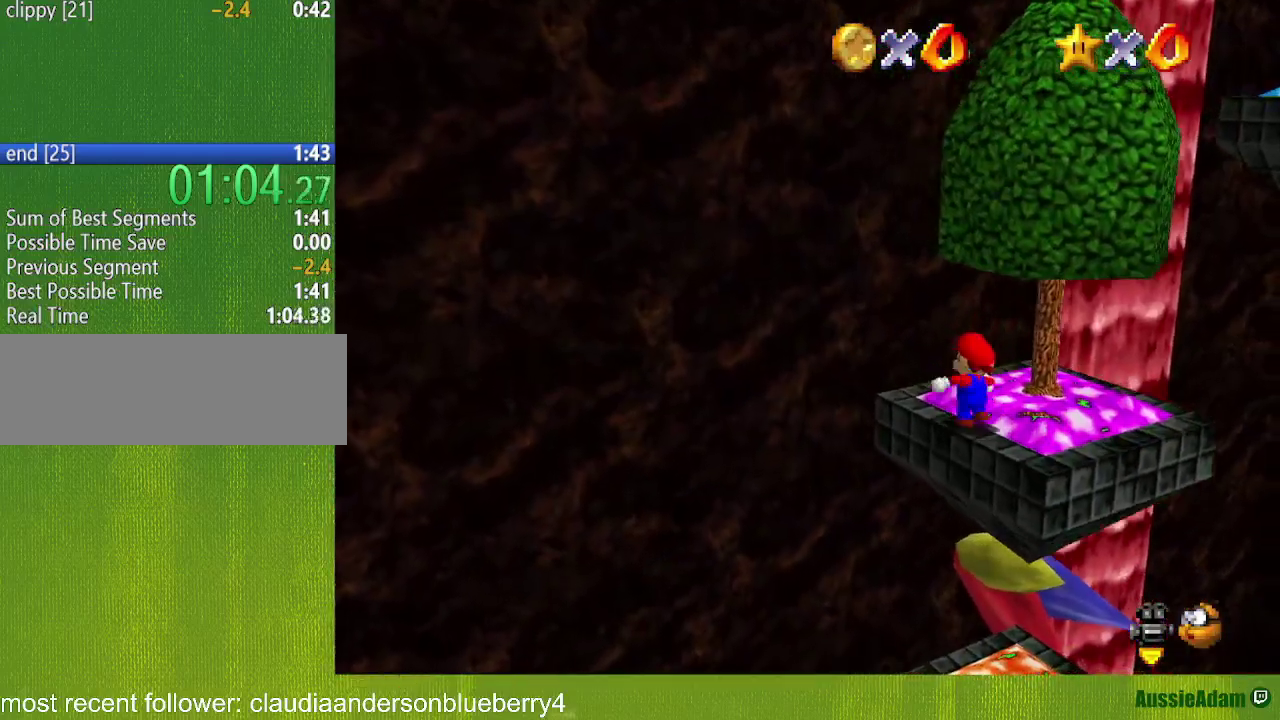
{"buttons": ["Z"], "left_stick": "up-right", "events": [[150, "Z", "down"], [183, "left_stick", "up"], [200, "A", "down"], [300, "A", "up"], [400, "left_stick", "up-right"]]}
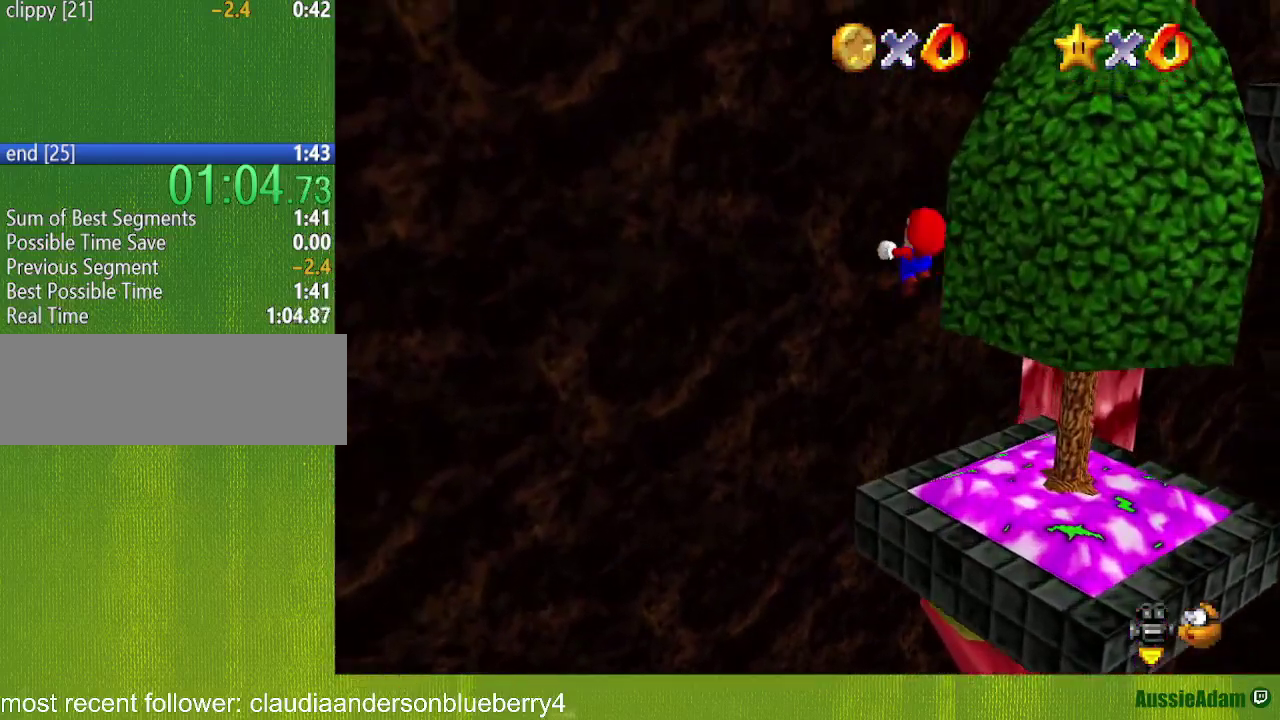
{"buttons": ["A", "Z"], "left_stick": "up", "events": [[17, "C_LEFT", "down"], [117, "C_LEFT", "up"], [167, "left_stick", "up"], [450, "A", "down"]]}
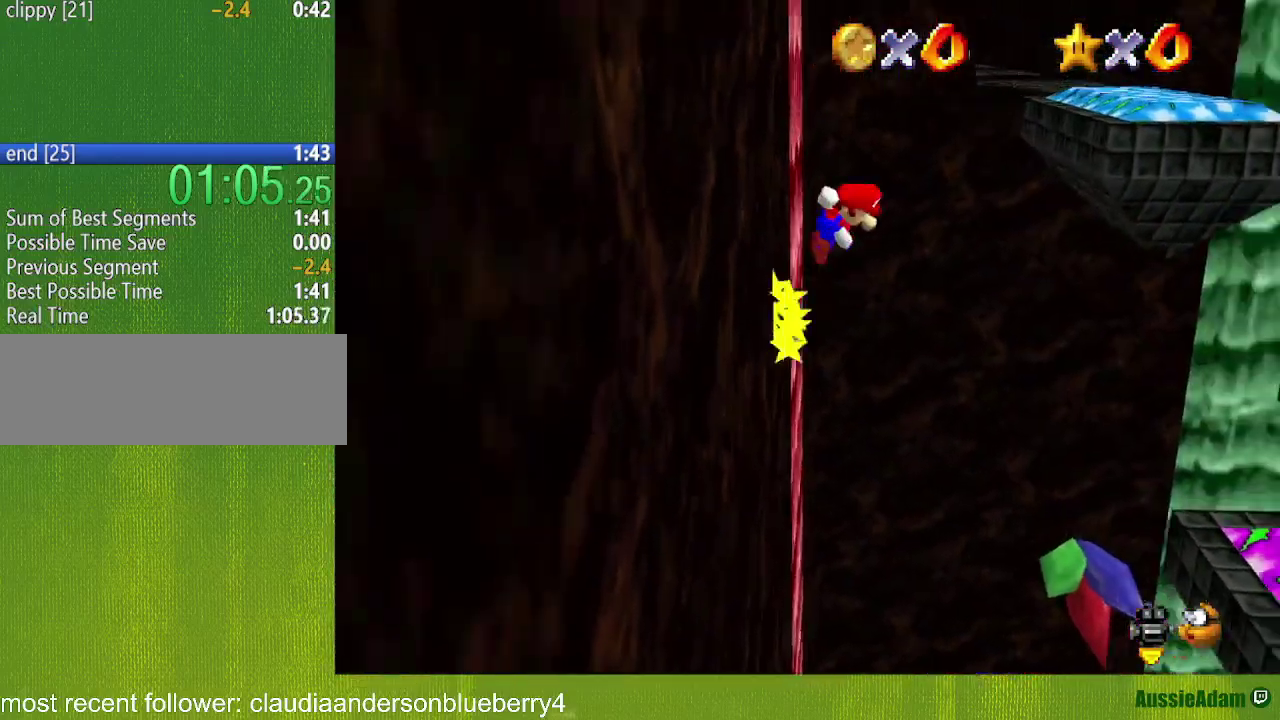
{"buttons": ["A", "Z"], "left_stick": "up", "events": [[333, "left_stick", "up-right"], [483, "left_stick", "up"]]}
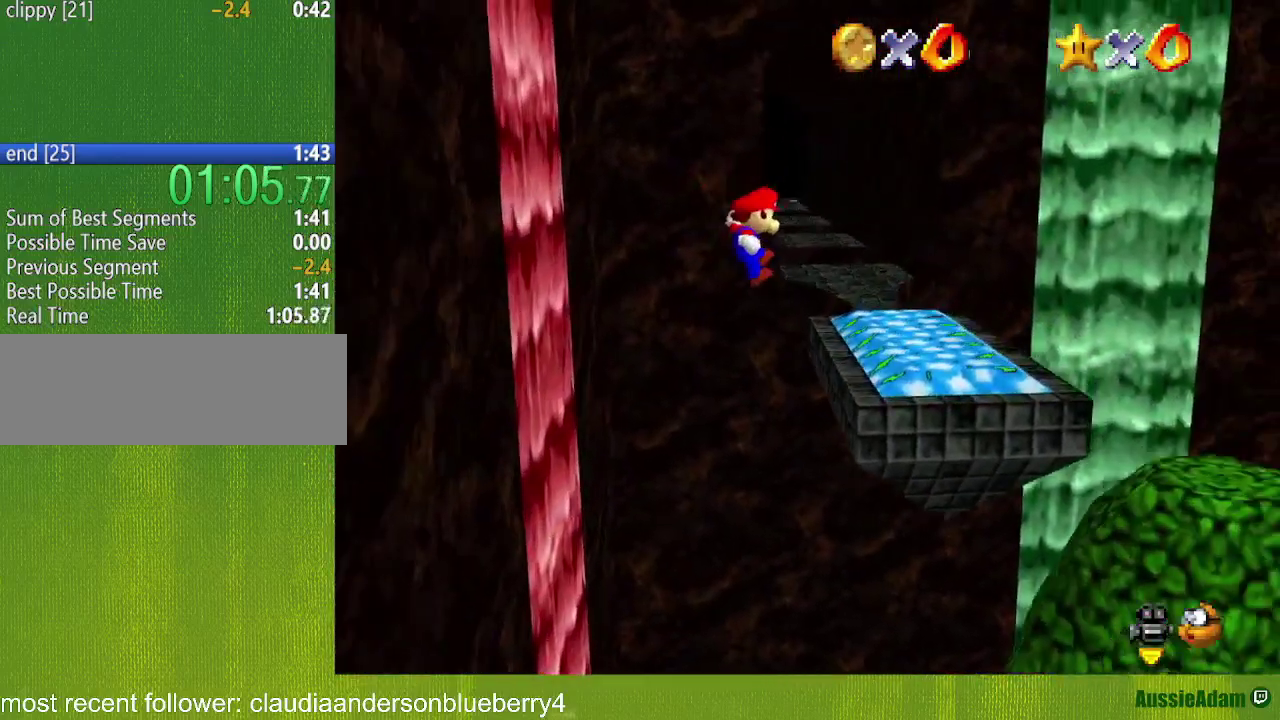
{"buttons": [], "left_stick": "up", "events": [[233, "A", "up"], [267, "Z", "up"]]}
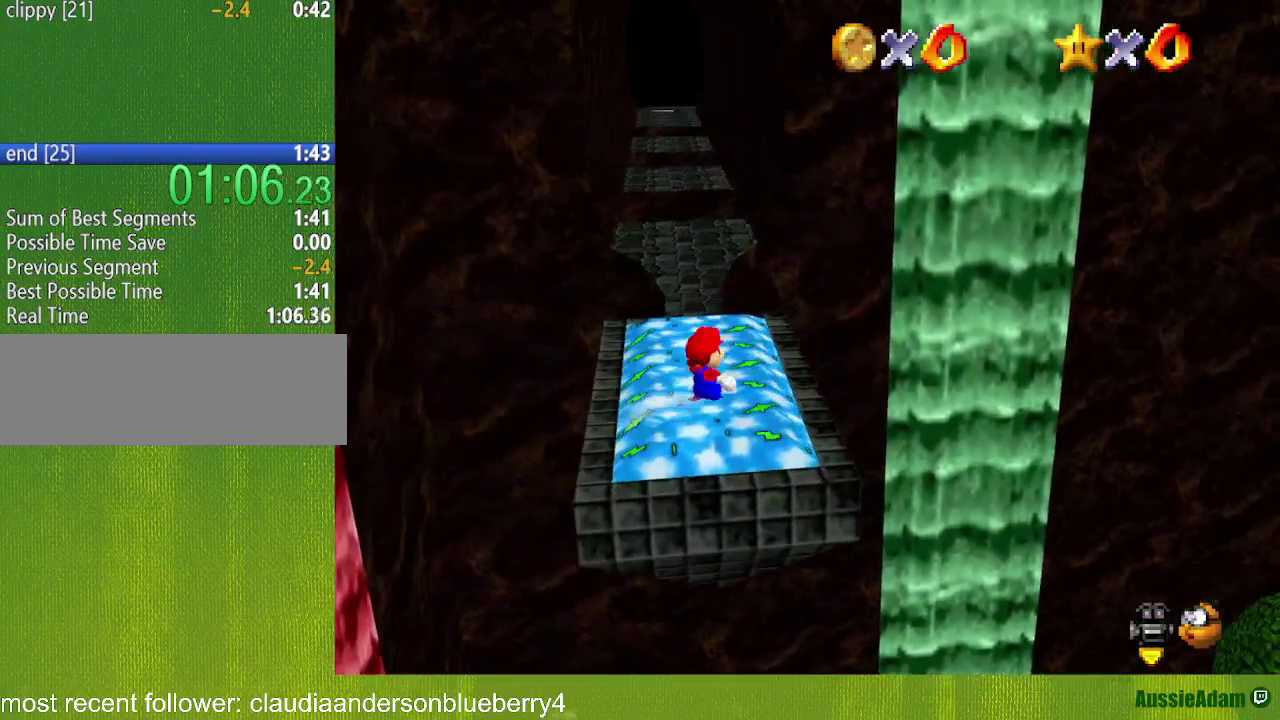
{"buttons": [], "left_stick": "up", "events": []}
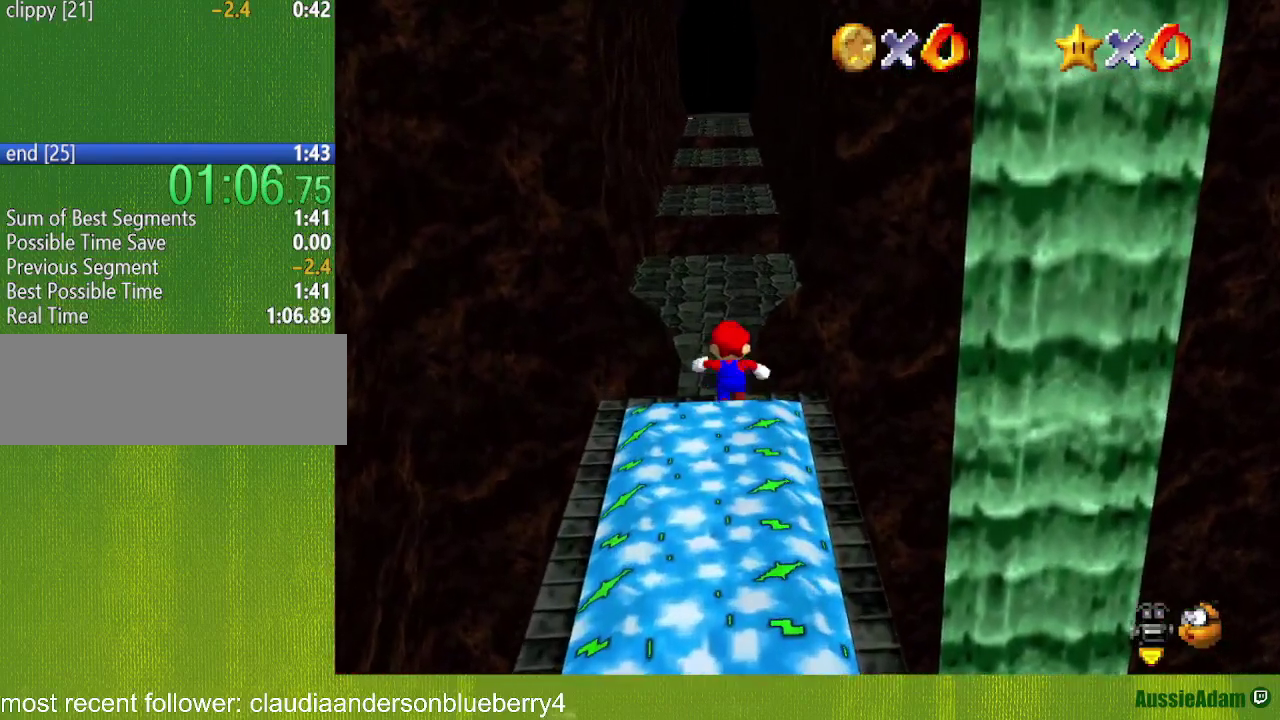
{"buttons": ["A", "B"], "left_stick": "up", "events": [[17, "A", "down"], [400, "B", "down"]]}
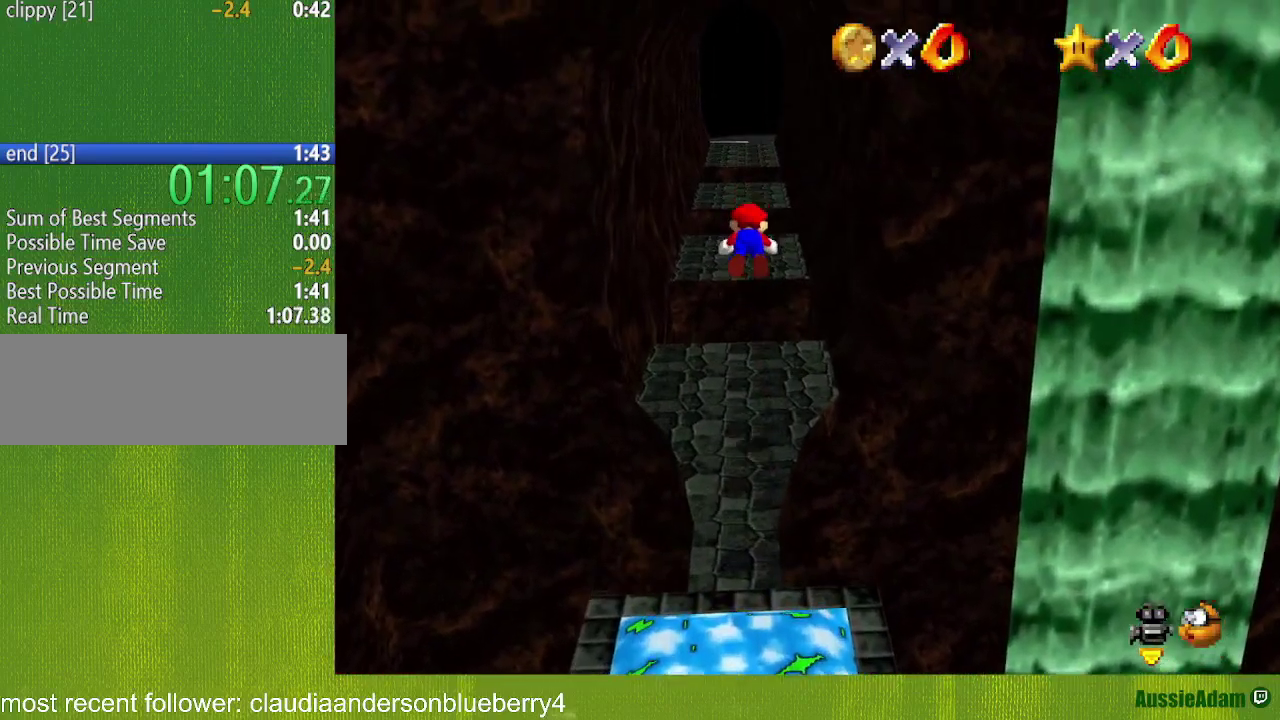
{"buttons": ["A", "B"], "left_stick": "up", "events": [[83, "A", "up"], [117, "B", "up"], [400, "B", "down"], [433, "A", "down"]]}
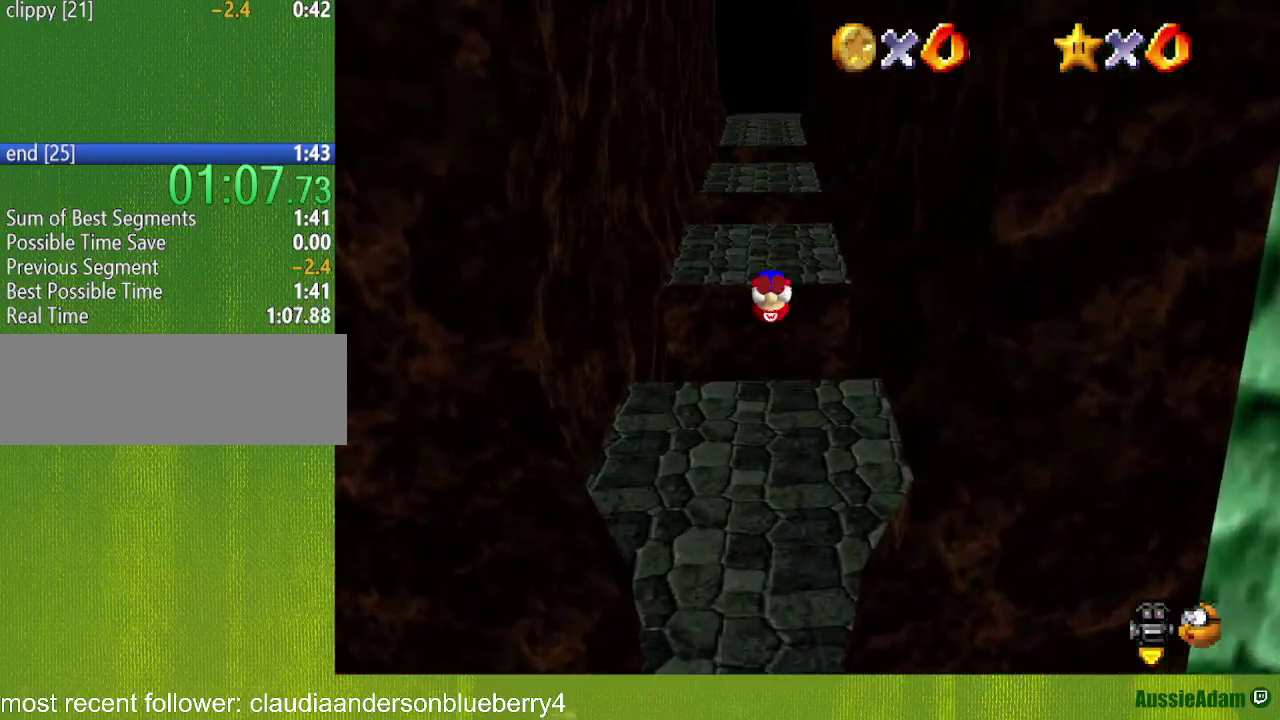
{"buttons": ["A", "B"], "left_stick": "up", "events": [[83, "A", "up"], [83, "B", "up"], [483, "A", "down"], [483, "B", "down"]]}
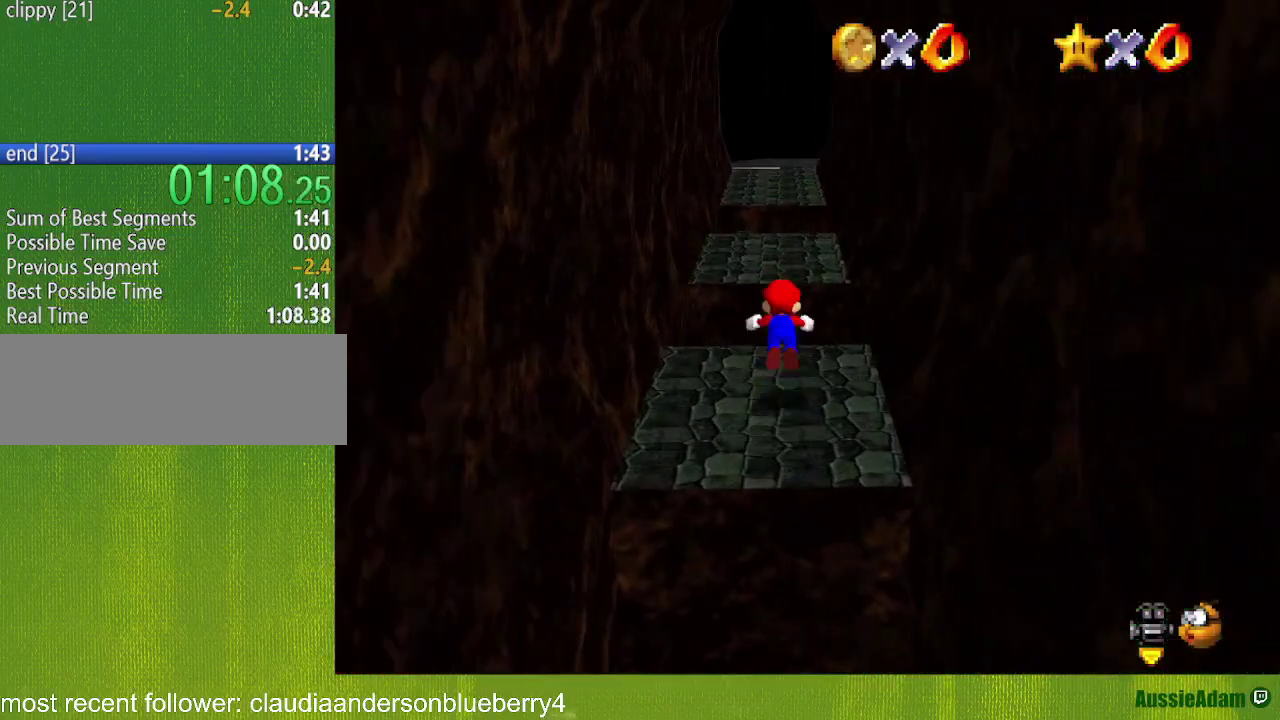
{"buttons": ["A", "B"], "left_stick": "up", "events": []}
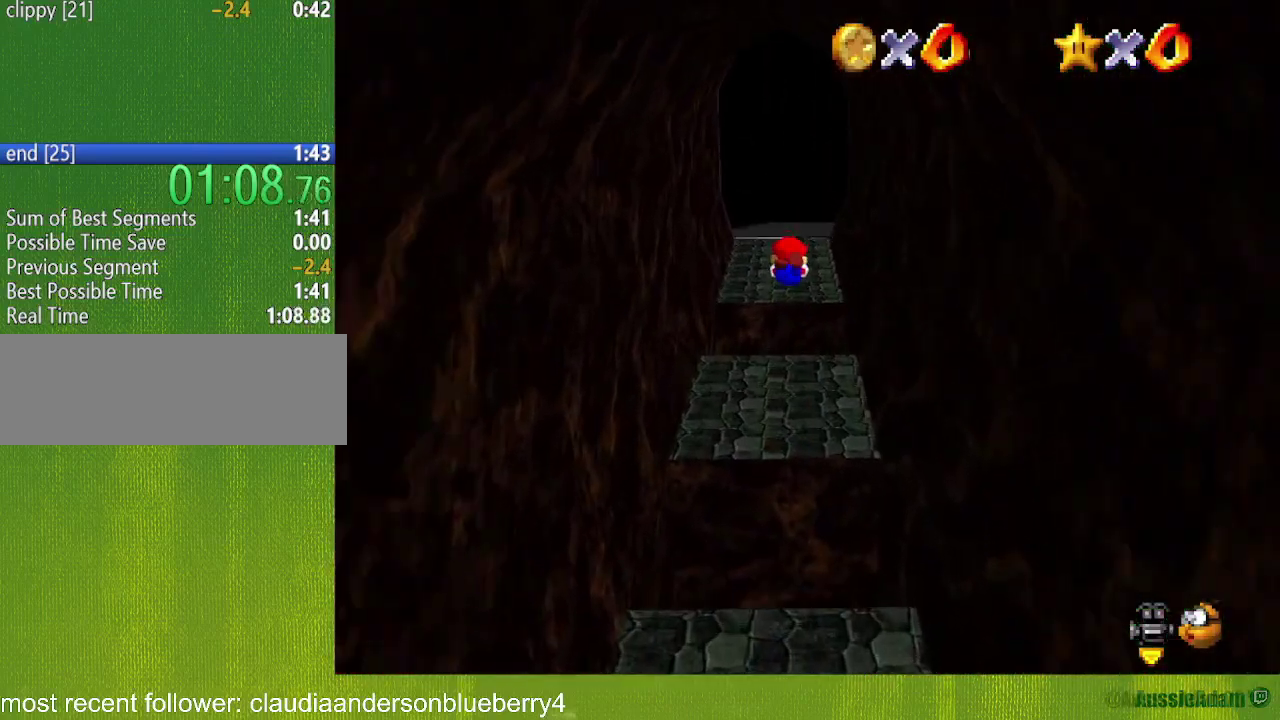
{"buttons": ["A", "B"], "left_stick": "up", "events": [[150, "A", "up"], [167, "B", "up"], [467, "A", "down"], [467, "B", "down"]]}
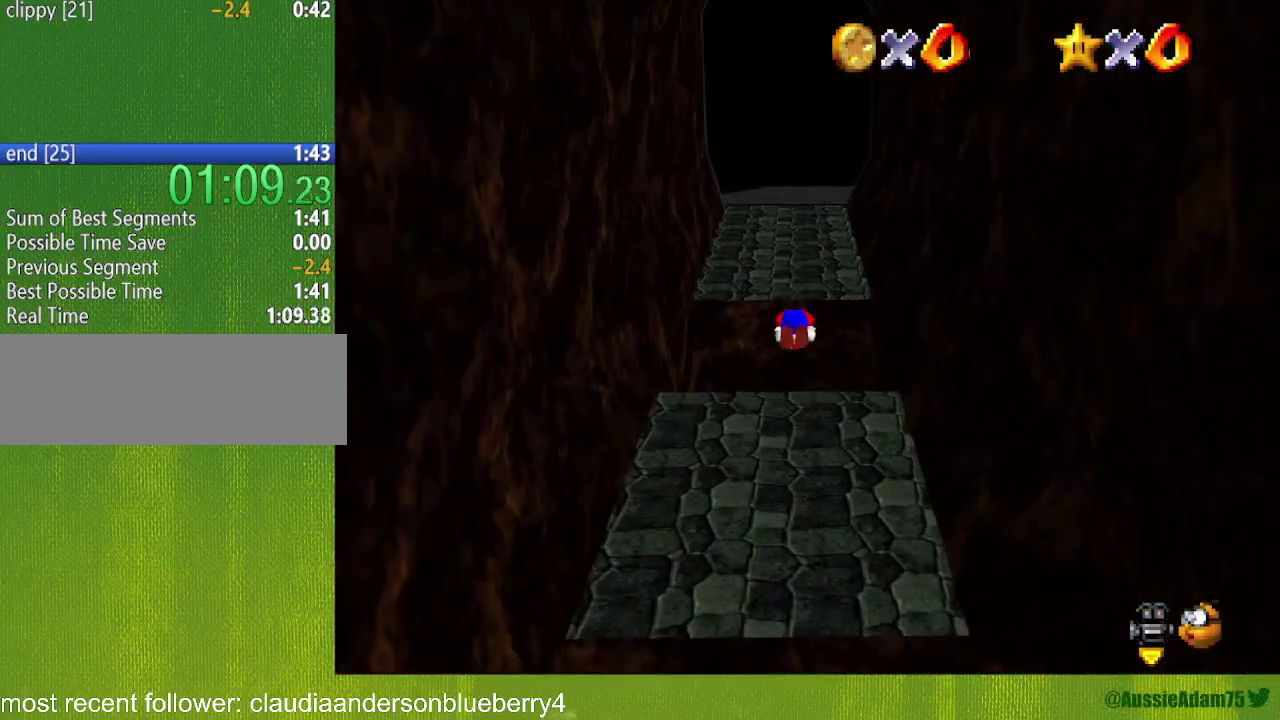
{"buttons": ["A", "B"], "left_stick": "center", "events": [[17, "B", "up"], [483, "B", "down"], [483, "left_stick", "center"]]}
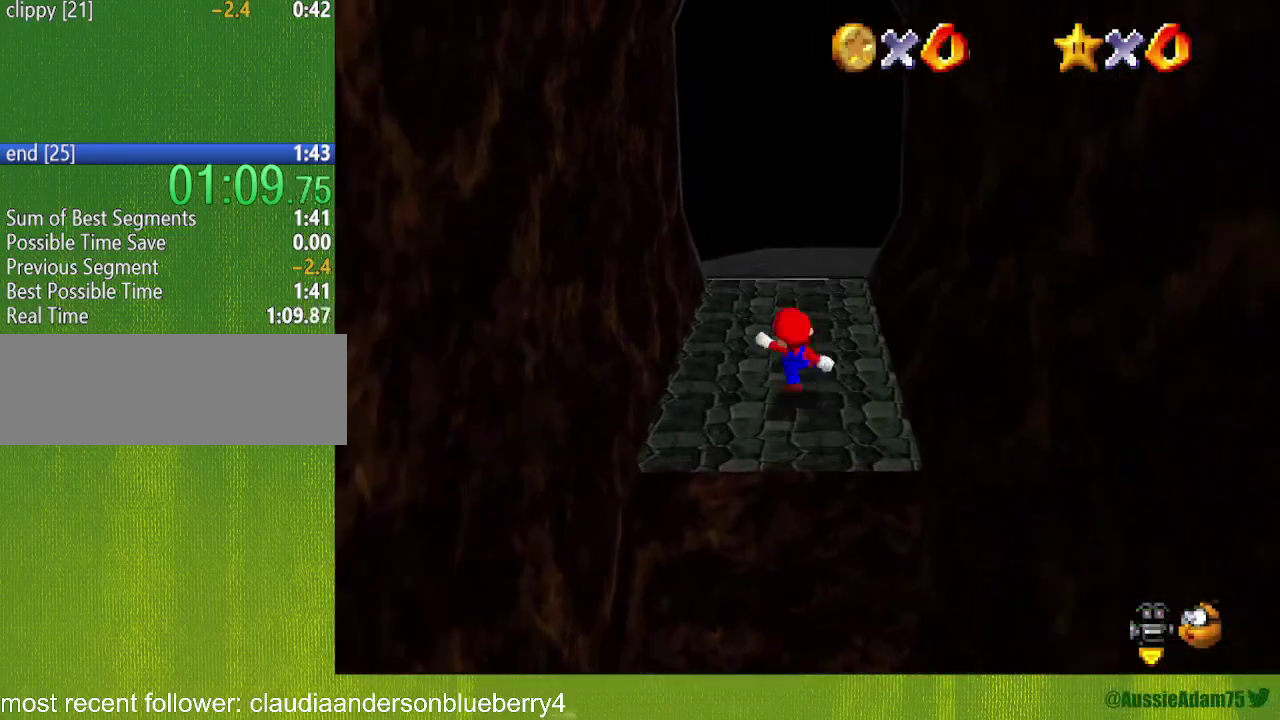
{"buttons": ["C_LEFT"], "left_stick": "up-left", "events": [[50, "A", "up"], [50, "B", "up"], [50, "left_stick", "up"], [150, "C_LEFT", "down"], [233, "C_LEFT", "up"], [233, "left_stick", "up-left"], [500, "C_LEFT", "down"]]}
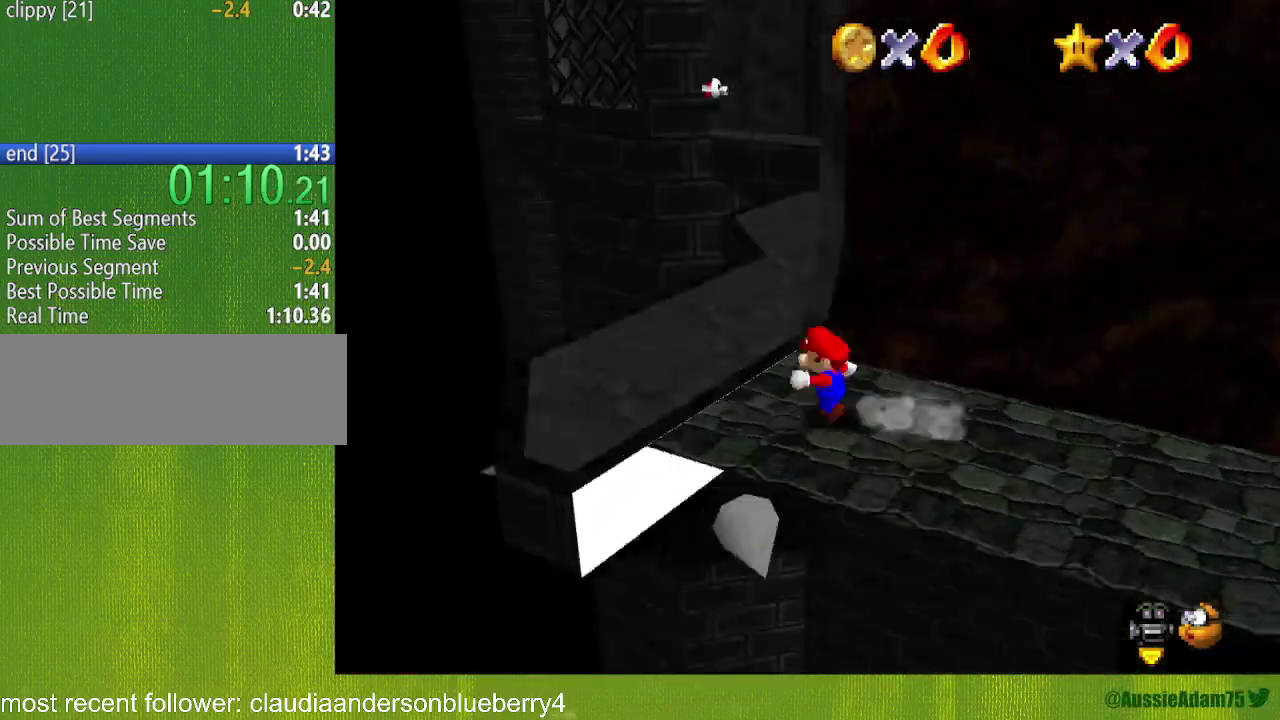
{"buttons": [], "left_stick": "up", "events": [[83, "C_LEFT", "up"], [367, "left_stick", "up"]]}
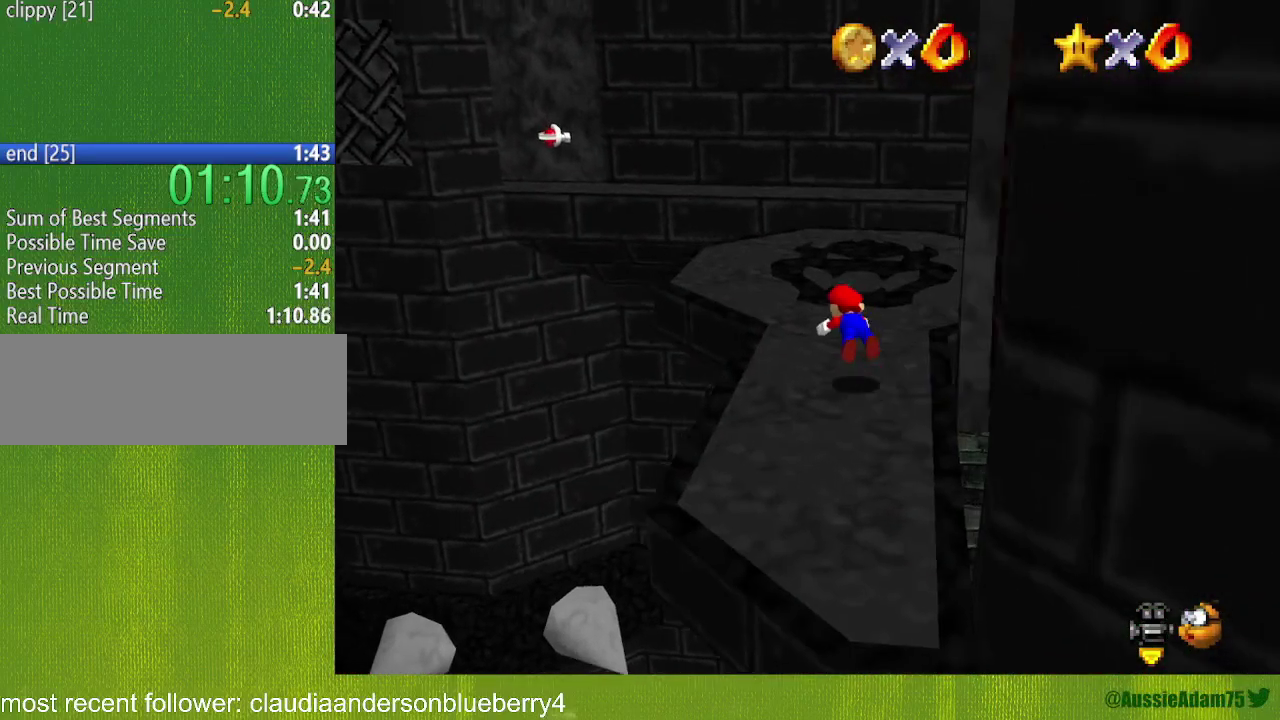
{"buttons": [], "left_stick": "up", "events": [[50, "left_stick", "up-right"], [167, "B", "down"], [200, "A", "down"], [300, "B", "up"], [367, "A", "up"], [400, "left_stick", "up"]]}
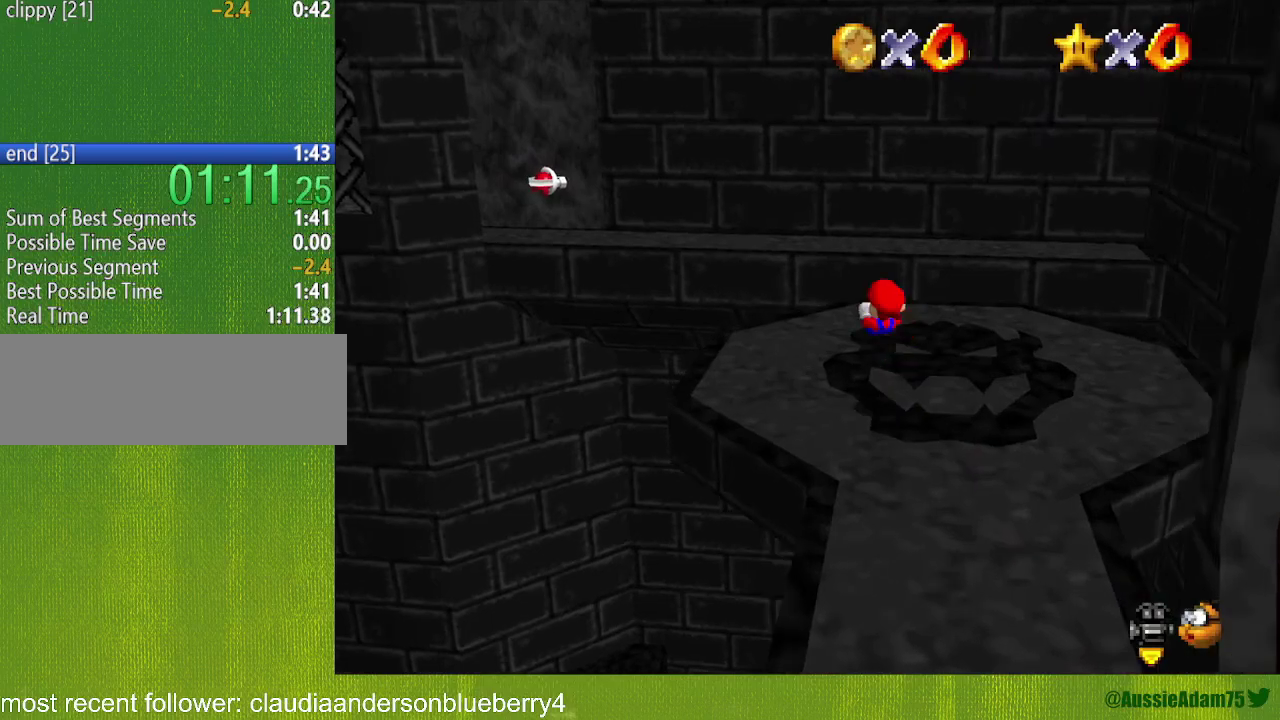
{"buttons": ["Z"], "left_stick": "up-left", "events": [[17, "left_stick", "up-left"], [333, "Z", "down"], [400, "A", "down"], [467, "A", "up"]]}
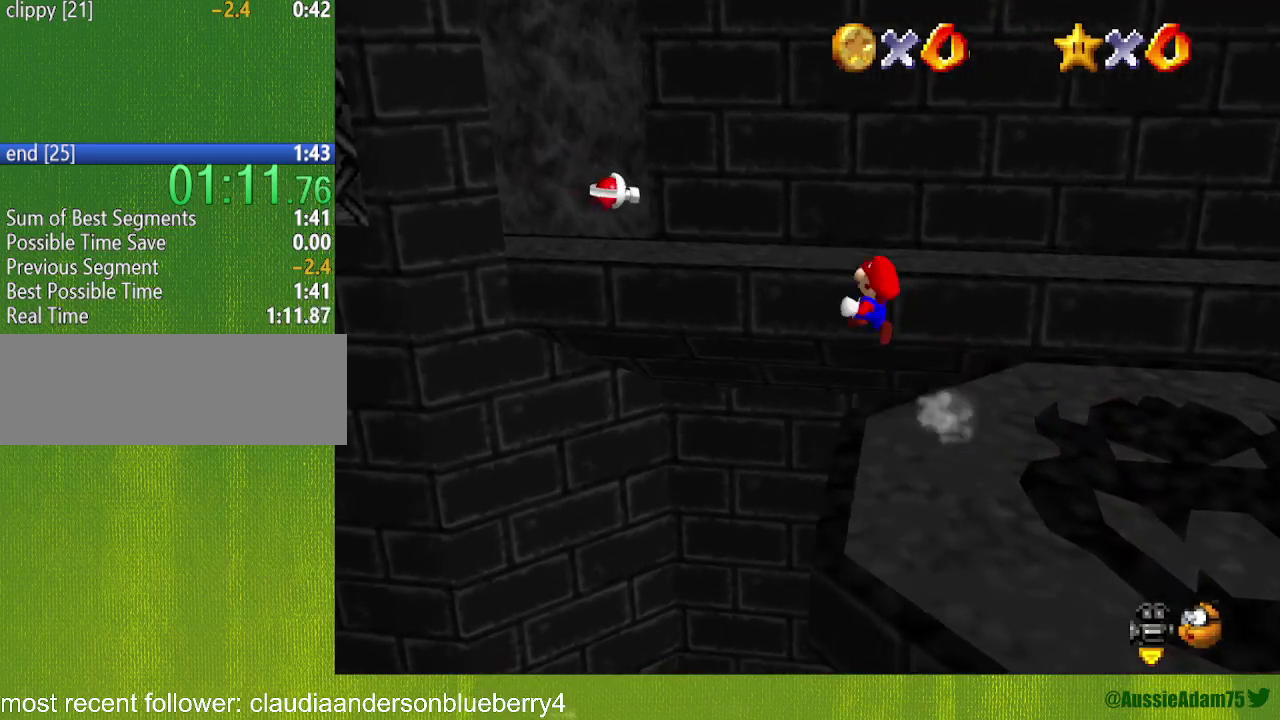
{"buttons": [], "left_stick": "center", "events": [[50, "Z", "up"], [83, "left_stick", "up"], [117, "C_RIGHT", "down"], [150, "left_stick", "up-right"], [167, "C_RIGHT", "up"], [450, "left_stick", "center"]]}
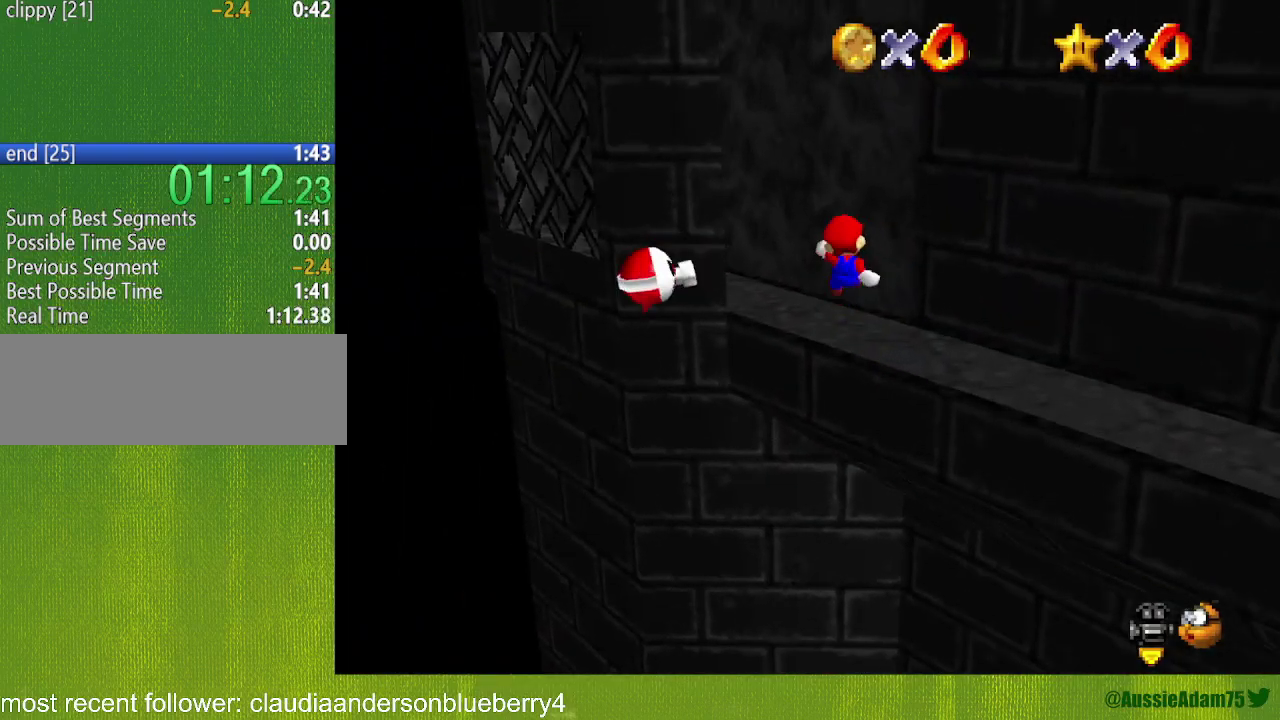
{"buttons": [], "left_stick": "up", "events": [[50, "C_RIGHT", "down"], [83, "left_stick", "down-left"], [117, "C_RIGHT", "up"], [267, "left_stick", "left"], [400, "left_stick", "up"]]}